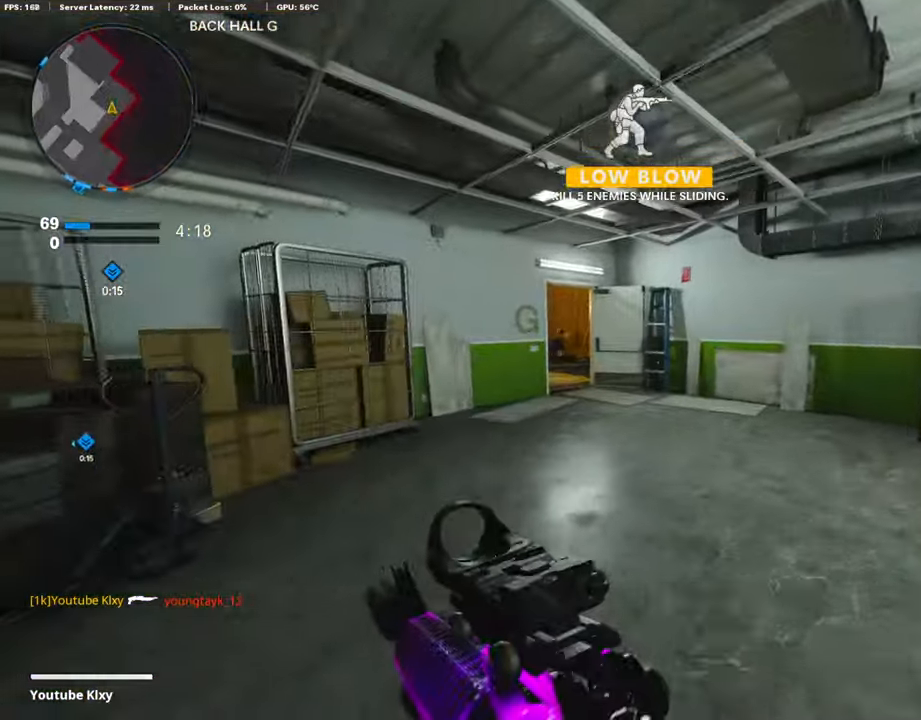
Gameplay with a controller (PlayStation layout); each line is a JSON object with the inputs held at the frame after it. "events" lists button and stick changes between this image and that frame as [ms after this image, input, new state], when the widget could be followed in between.
{"buttons": [], "left_stick": "up-right", "right_stick": "center", "events": [[101, "right_stick", "center"], [287, "left_stick", "up-right"], [304, "R3", "down"], [456, "R3", "up"]]}
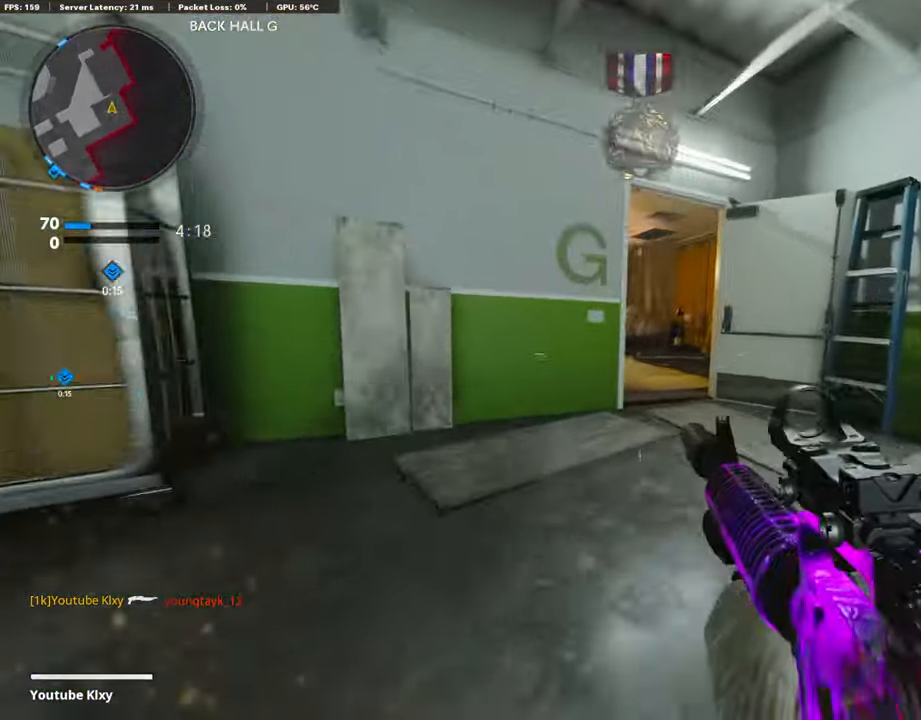
{"buttons": ["L3"], "left_stick": "up", "right_stick": "center", "events": [[85, "R3", "down"], [152, "L3", "down"], [186, "R3", "up"], [237, "L3", "up"], [321, "L3", "down"], [338, "left_stick", "up"]]}
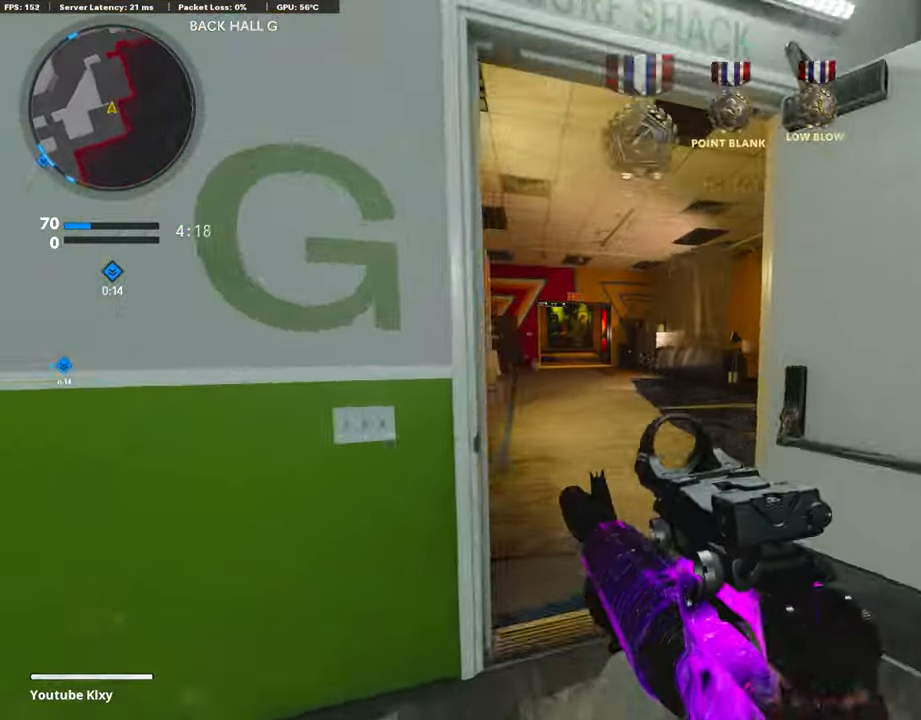
{"buttons": [], "left_stick": "up", "right_stick": "center", "events": [[320, "L3", "up"]]}
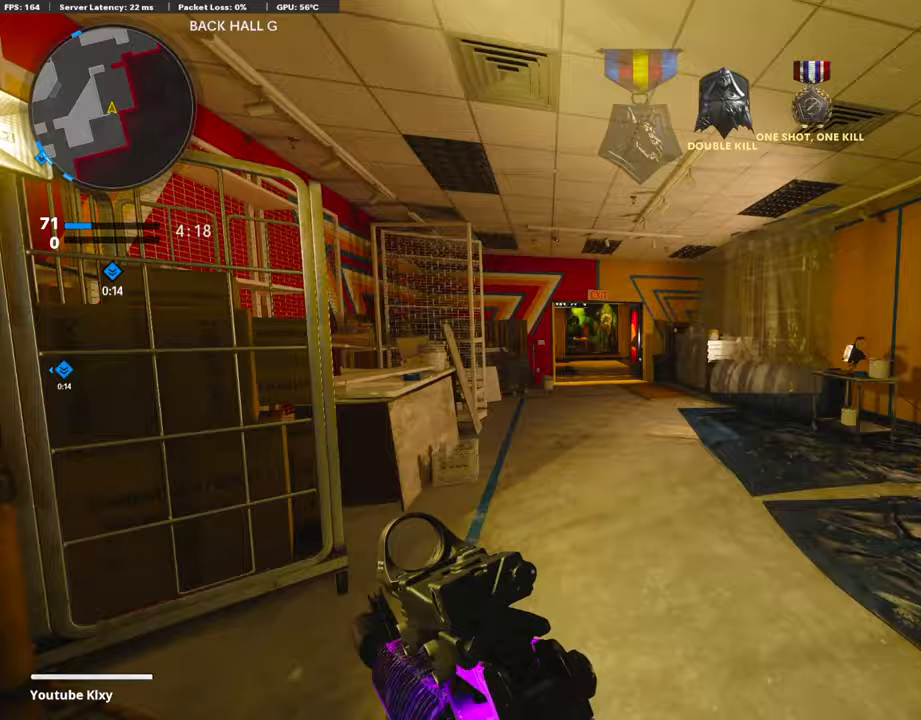
{"buttons": [], "left_stick": "up", "right_stick": "center", "events": [[203, "CROSS", "down"], [287, "CROSS", "up"]]}
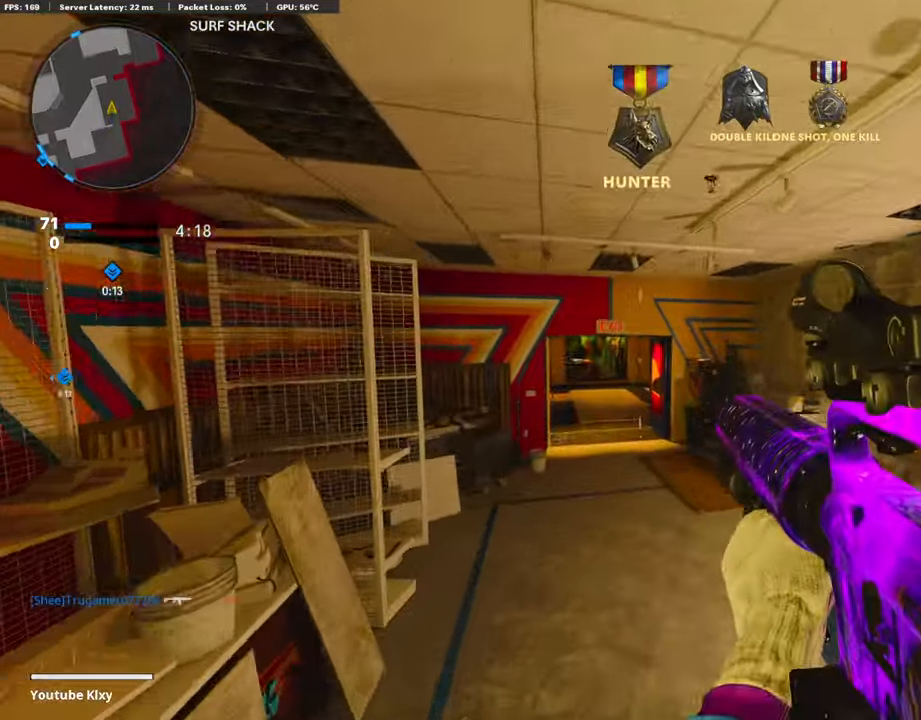
{"buttons": [], "left_stick": "up", "right_stick": "center", "events": [[17, "R3", "down"], [405, "R3", "up"]]}
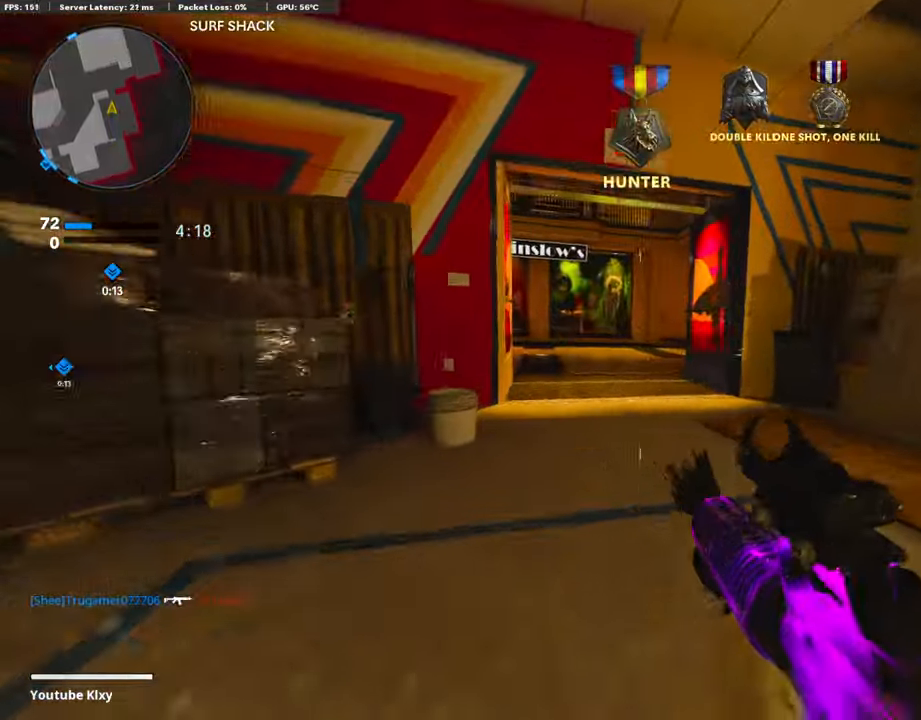
{"buttons": ["L3"], "left_stick": "up", "right_stick": "center", "events": [[33, "L3", "down"], [33, "R3", "down"], [135, "L3", "up"], [135, "R3", "up"], [168, "right_stick", "right"], [253, "L3", "down"], [303, "right_stick", "center"]]}
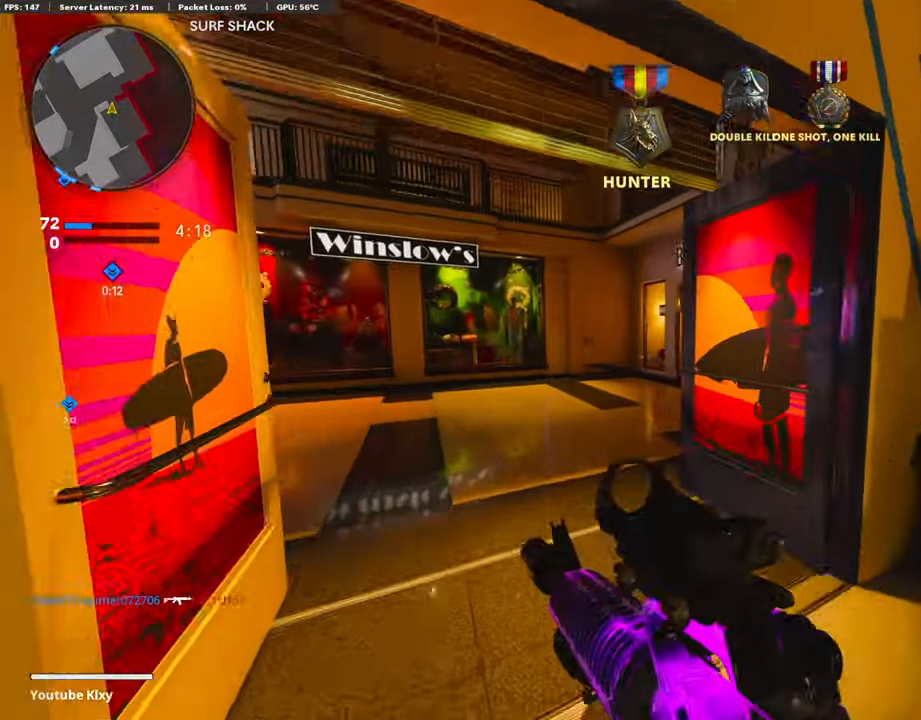
{"buttons": [], "left_stick": "up", "right_stick": "center", "events": [[51, "right_stick", "right"], [186, "R3", "down"], [253, "L3", "up"], [304, "R3", "up"], [388, "L3", "down"], [388, "R3", "down"], [456, "L3", "up"], [456, "R3", "up"], [489, "right_stick", "center"]]}
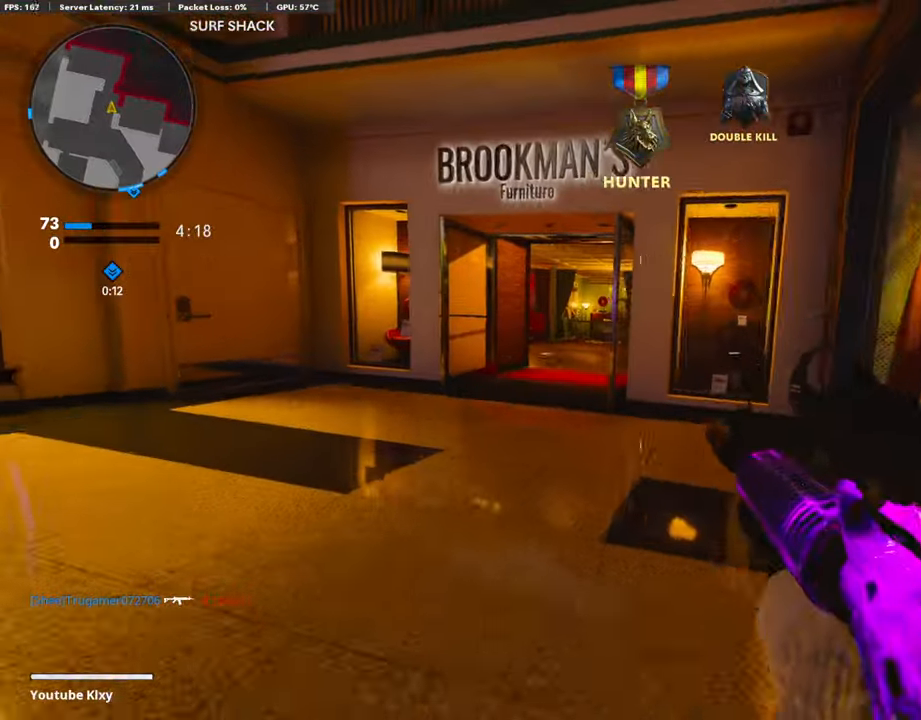
{"buttons": [], "left_stick": "up-left", "right_stick": "right", "events": [[51, "L3", "down"], [51, "left_stick", "up-left"], [270, "right_stick", "right"], [321, "L3", "up"]]}
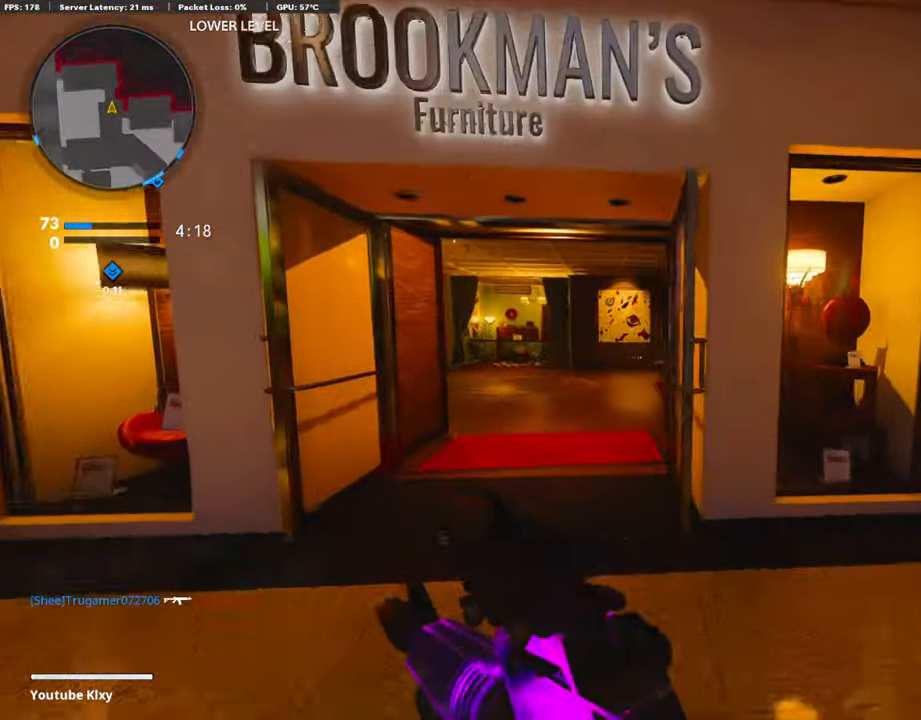
{"buttons": ["L1"], "left_stick": "up-left", "right_stick": "up-right", "events": [[389, "L1", "down"], [422, "right_stick", "up-right"]]}
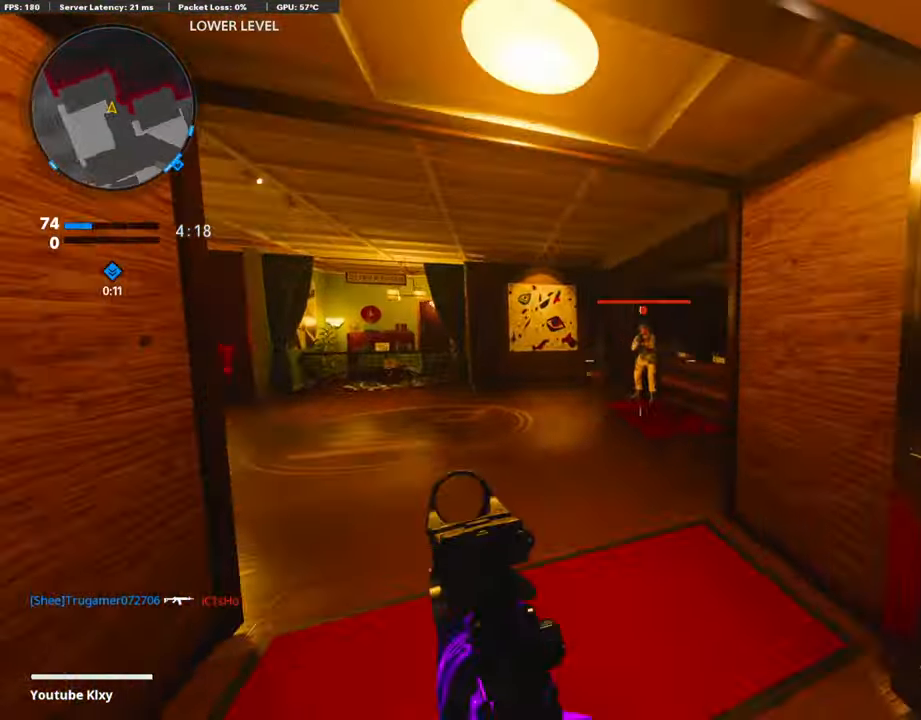
{"buttons": ["L1"], "left_stick": "up", "right_stick": "center", "events": [[34, "left_stick", "up"], [169, "right_stick", "up"], [455, "right_stick", "center"]]}
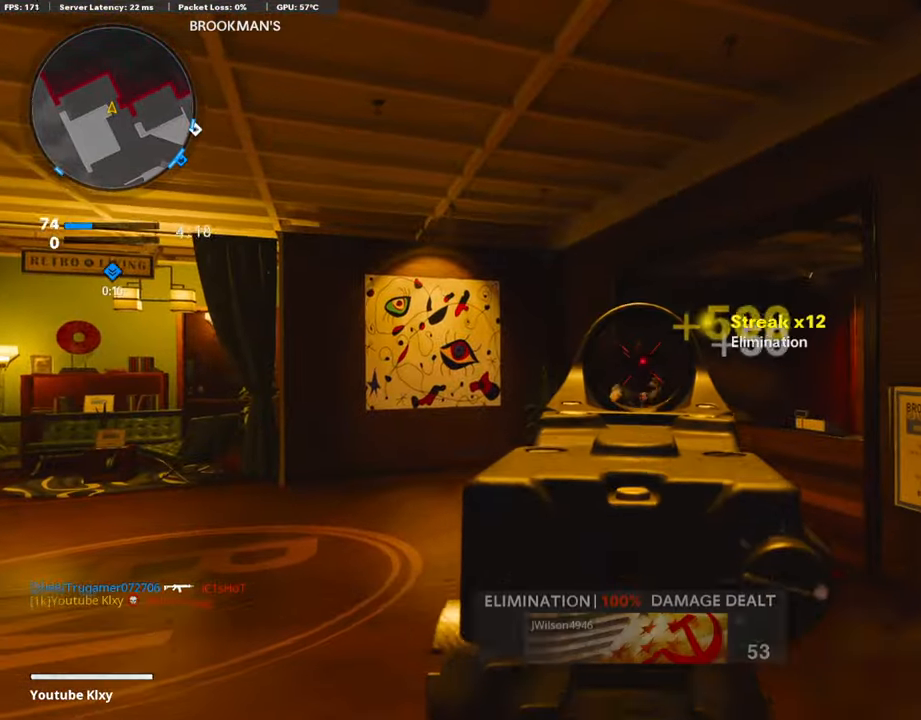
{"buttons": ["SQUARE"], "left_stick": "down-left", "right_stick": "center", "events": [[68, "L1", "up"], [101, "right_stick", "left"], [135, "L3", "down"], [321, "L3", "up"], [405, "left_stick", "down-left"], [405, "right_stick", "center"], [456, "SQUARE", "down"]]}
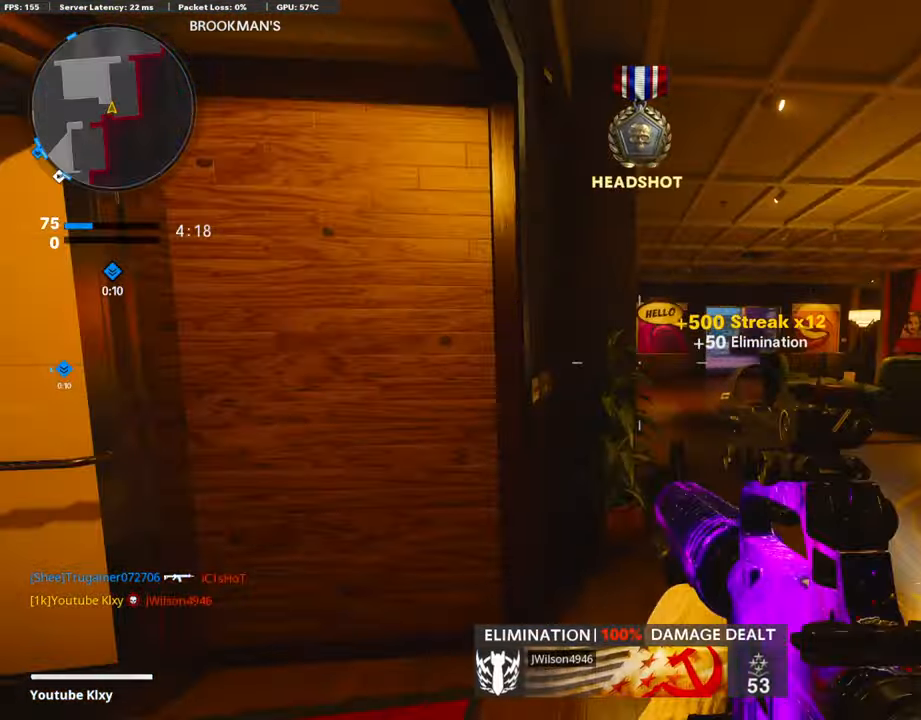
{"buttons": [], "left_stick": "up", "right_stick": "center", "events": [[51, "SQUARE", "up"], [51, "right_stick", "left"], [186, "L3", "down"], [186, "left_stick", "up-left"], [287, "left_stick", "up"], [321, "right_stick", "center"], [338, "L3", "up"]]}
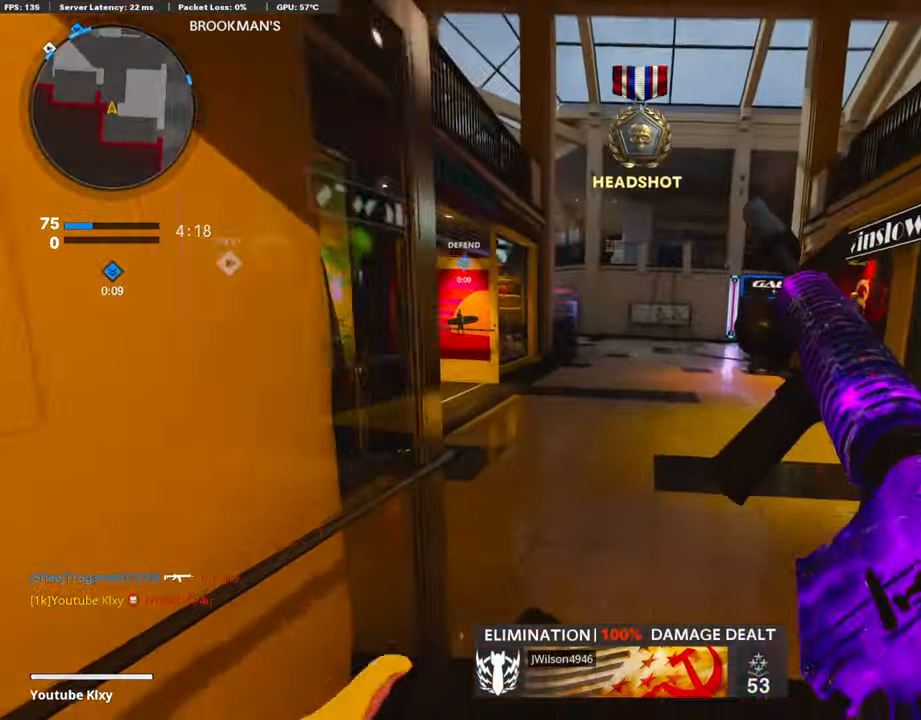
{"buttons": ["R3"], "left_stick": "up", "right_stick": "center", "events": [[152, "right_stick", "left"], [287, "right_stick", "center"], [472, "R3", "down"]]}
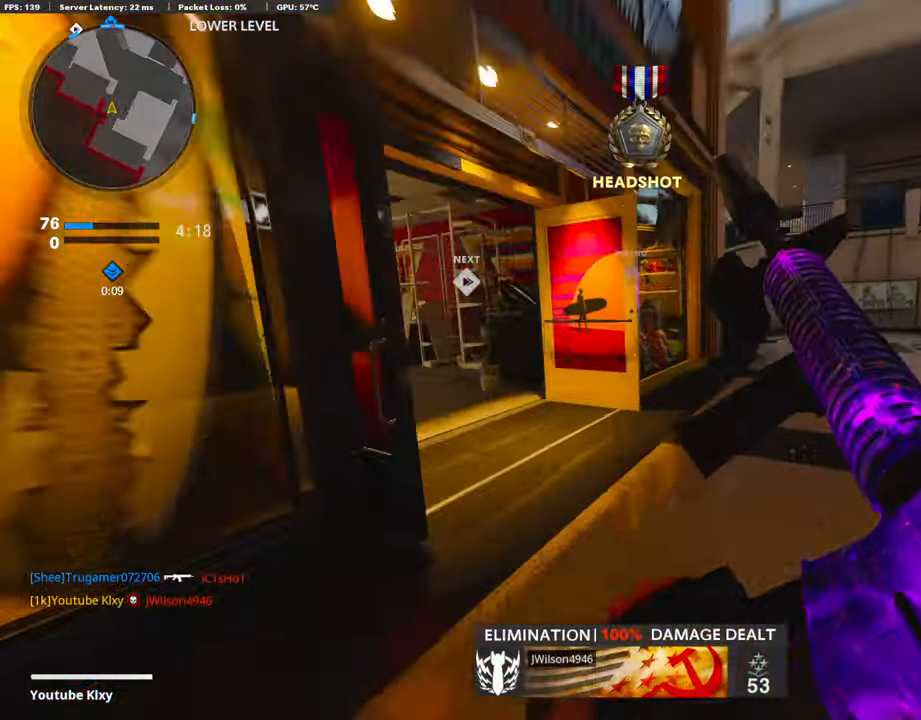
{"buttons": ["TRIANGLE", "L3"], "left_stick": "up", "right_stick": "center", "events": [[101, "R3", "up"], [135, "right_stick", "left"], [202, "L3", "down"], [202, "R3", "down"], [304, "L3", "up"], [304, "R3", "up"], [354, "right_stick", "center"], [388, "L3", "down"], [405, "TRIANGLE", "down"]]}
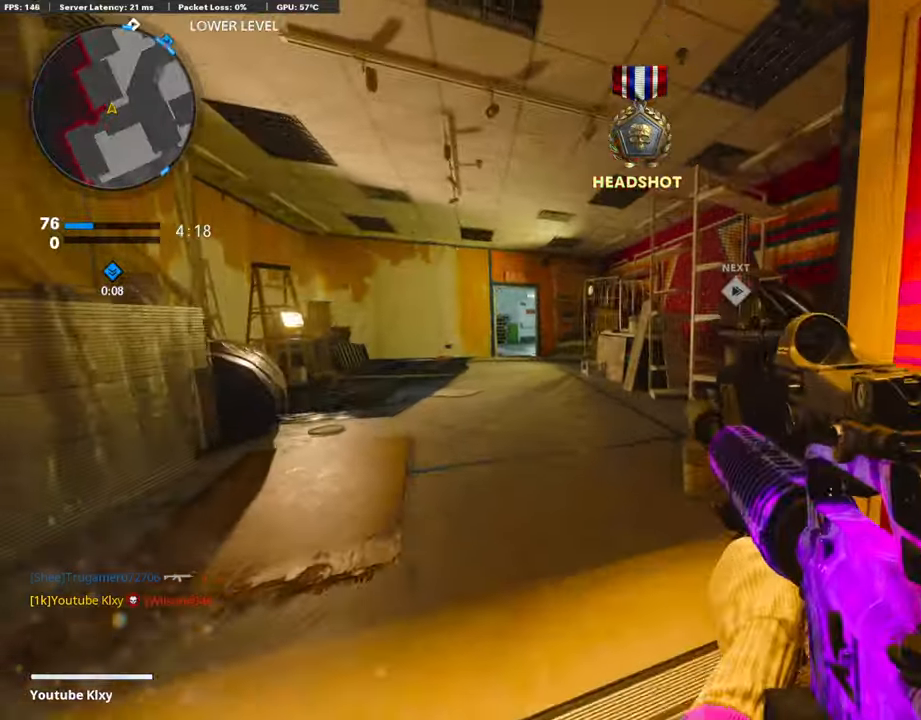
{"buttons": [], "left_stick": "up-right", "right_stick": "center", "events": [[34, "TRIANGLE", "up"], [186, "right_stick", "left"], [237, "L3", "up"], [270, "right_stick", "center"], [321, "CROSS", "down"], [321, "SQUARE", "down"], [439, "SQUARE", "up"], [473, "CROSS", "up"], [473, "left_stick", "up-right"]]}
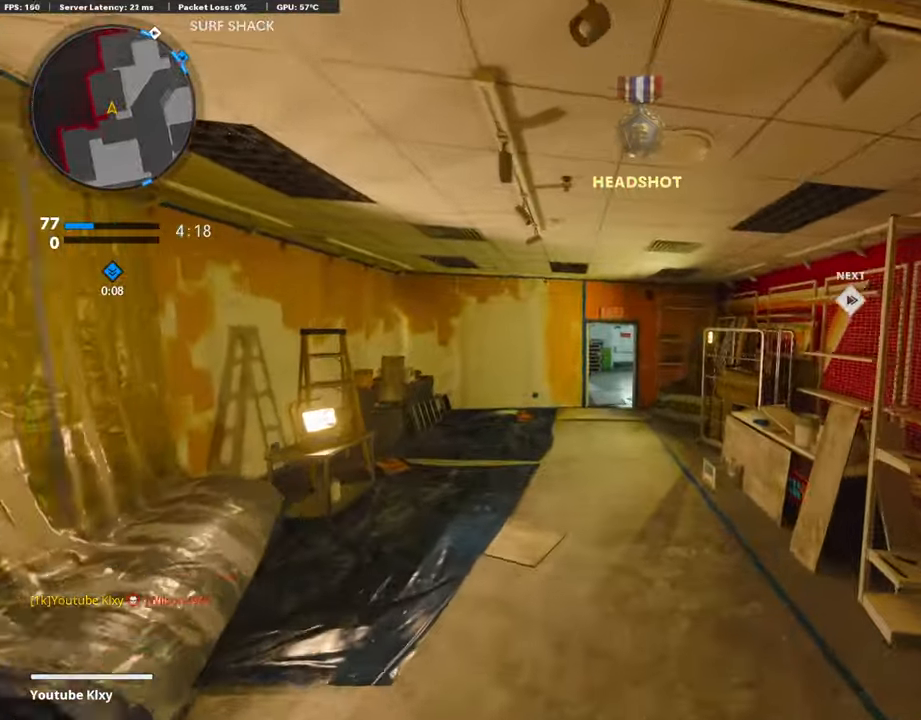
{"buttons": ["SQUARE"], "left_stick": "up", "right_stick": "center", "events": [[33, "SQUARE", "down"], [101, "left_stick", "up"], [135, "SQUARE", "up"], [202, "SQUARE", "down"], [286, "SQUARE", "up"], [354, "SQUARE", "down"], [388, "L3", "down"], [438, "SQUARE", "up"], [472, "L3", "up"], [506, "SQUARE", "down"]]}
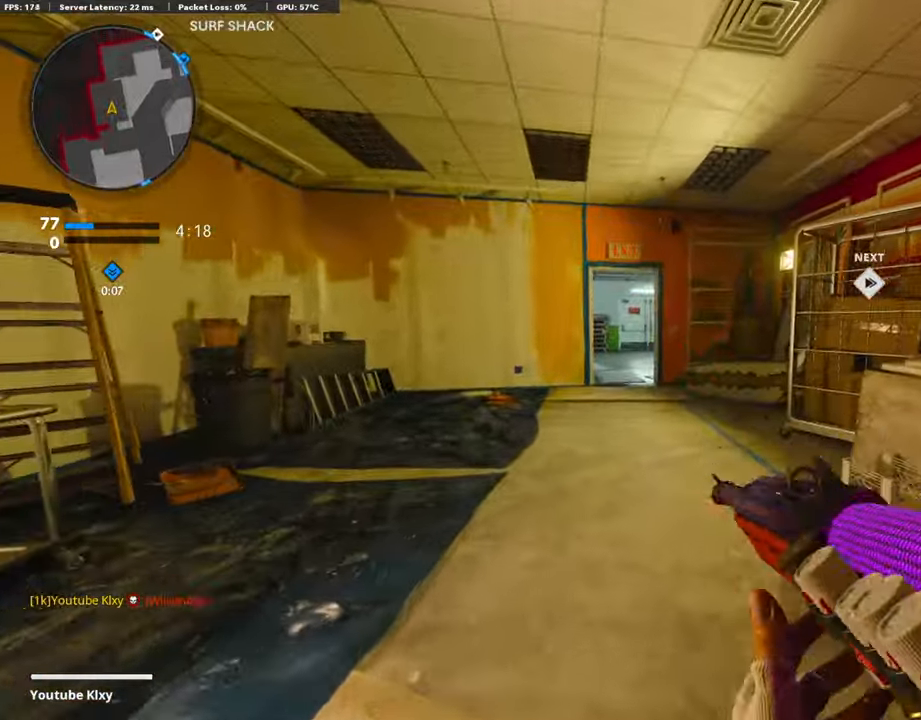
{"buttons": [], "left_stick": "up", "right_stick": "center", "events": [[67, "L3", "down"], [101, "SQUARE", "up"], [287, "R3", "down"], [405, "L3", "up"], [472, "R3", "up"]]}
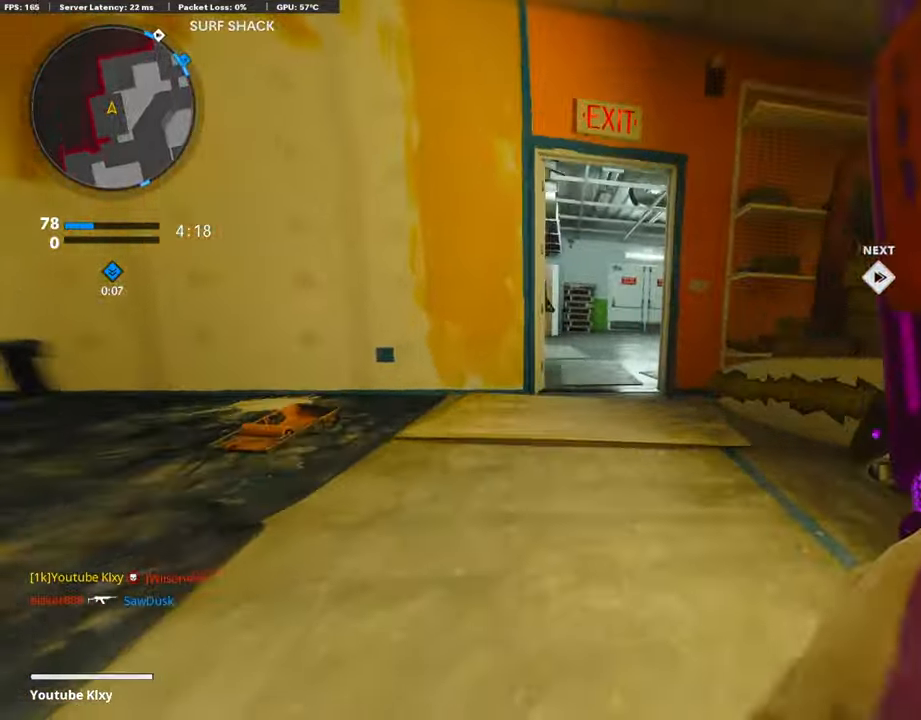
{"buttons": ["L3"], "left_stick": "up", "right_stick": "center", "events": [[51, "L3", "down"], [85, "R3", "down"], [135, "right_stick", "right"], [169, "L3", "up"], [169, "R3", "up"], [220, "right_stick", "center"], [253, "L3", "down"]]}
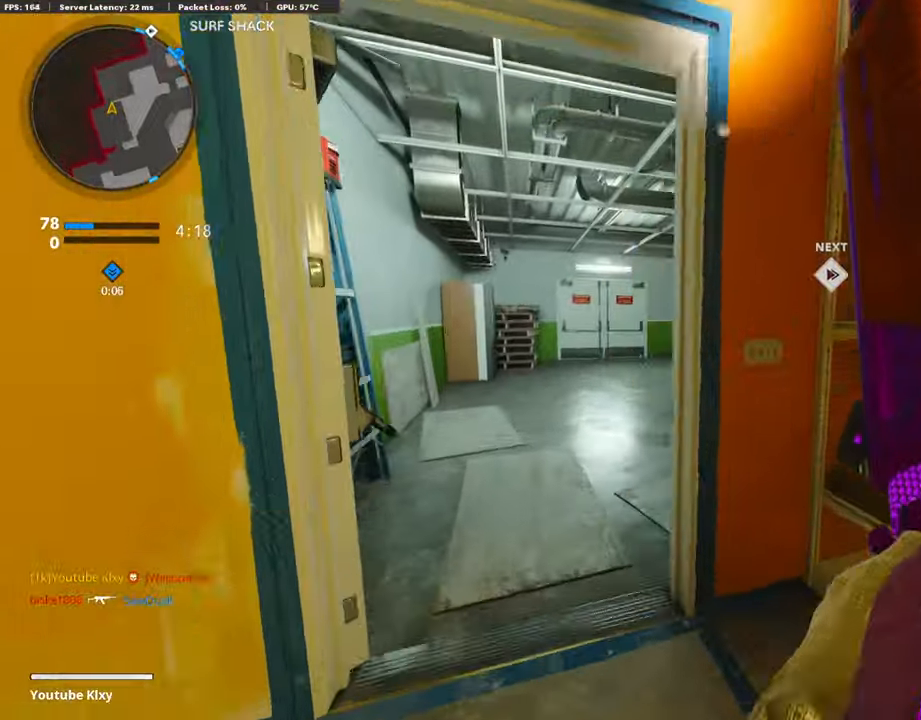
{"buttons": ["CROSS"], "left_stick": "up", "right_stick": "center", "events": [[34, "L3", "up"], [220, "right_stick", "right"], [405, "CROSS", "down"], [405, "right_stick", "center"]]}
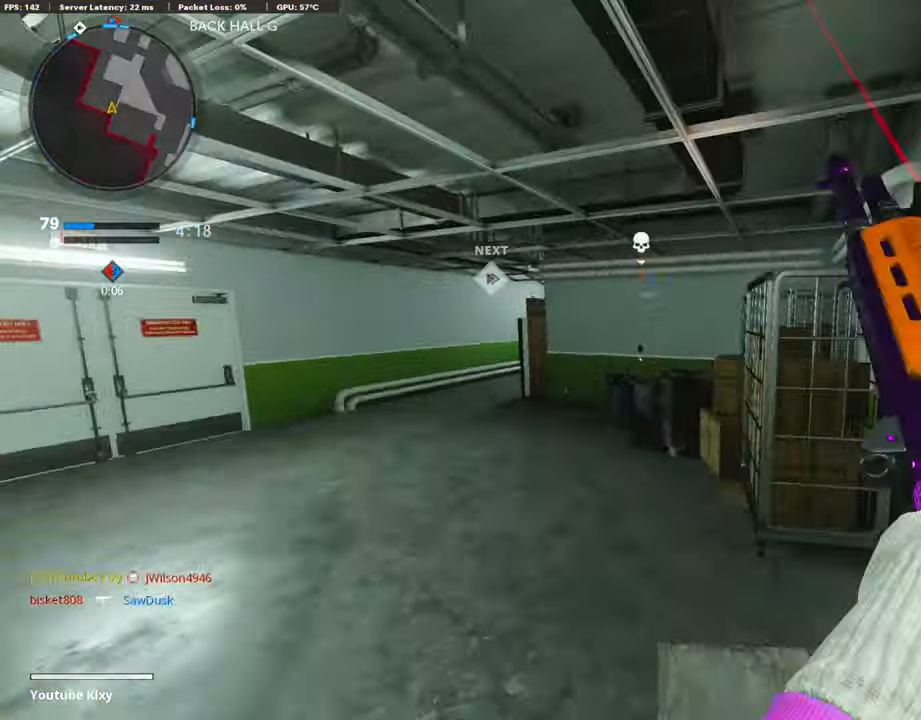
{"buttons": [], "left_stick": "up-left", "right_stick": "center", "events": [[34, "CROSS", "up"], [101, "left_stick", "up-left"], [337, "TRIANGLE", "down"], [354, "L3", "down"], [439, "TRIANGLE", "up"], [455, "L3", "up"]]}
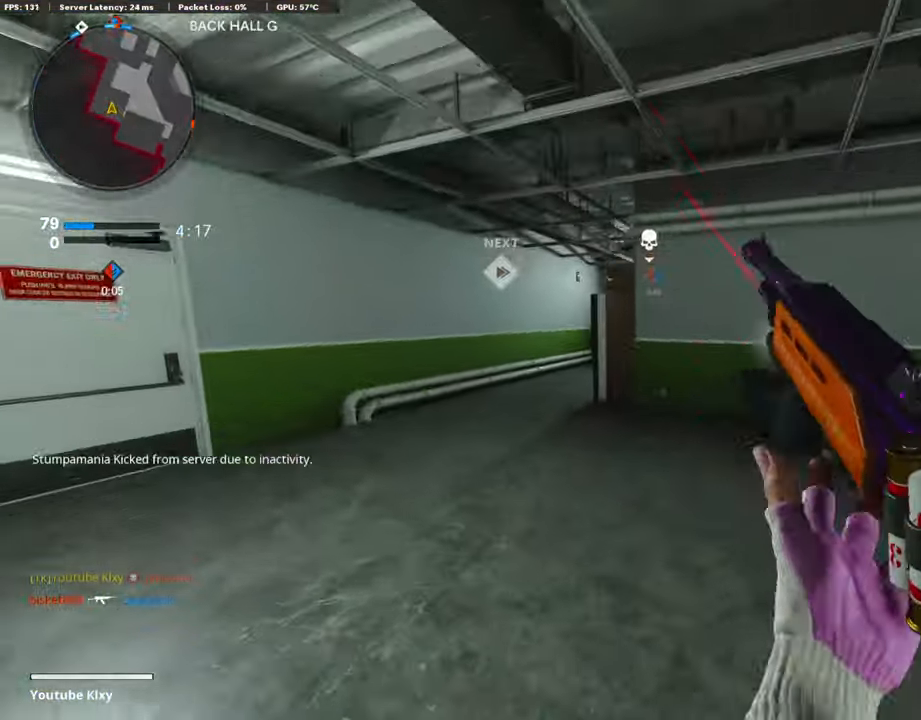
{"buttons": [], "left_stick": "up", "right_stick": "right", "events": [[34, "L3", "down"], [338, "R3", "down"], [456, "L3", "up"], [456, "left_stick", "up"], [489, "right_stick", "right"], [506, "R3", "up"]]}
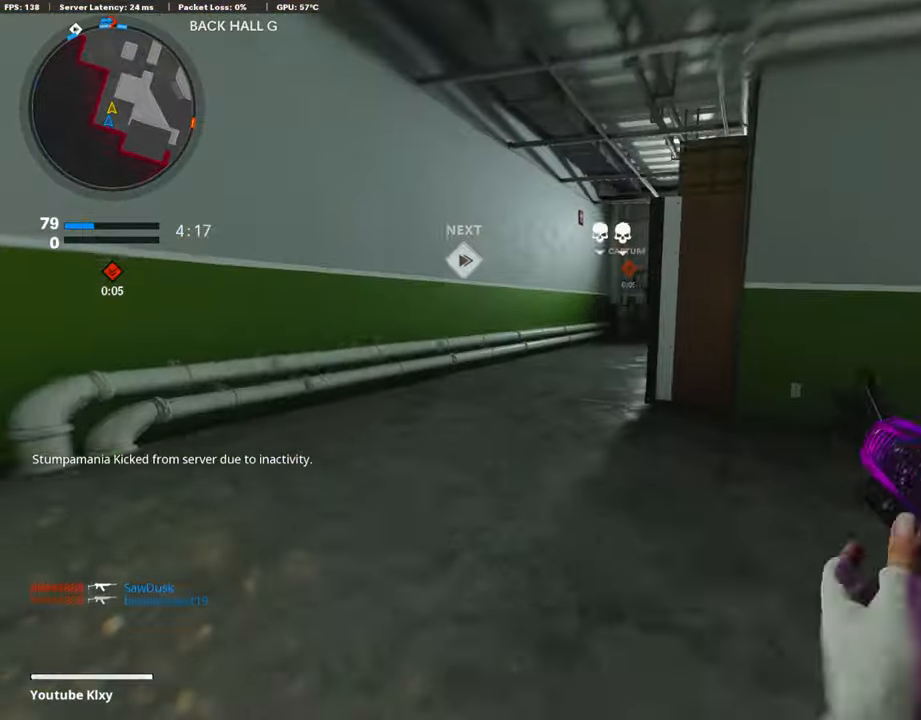
{"buttons": ["L3"], "left_stick": "up", "right_stick": "right", "events": [[68, "L3", "down"], [85, "R3", "down"], [186, "L3", "up"], [186, "R3", "up"], [220, "right_stick", "center"], [304, "L3", "down"], [490, "right_stick", "right"]]}
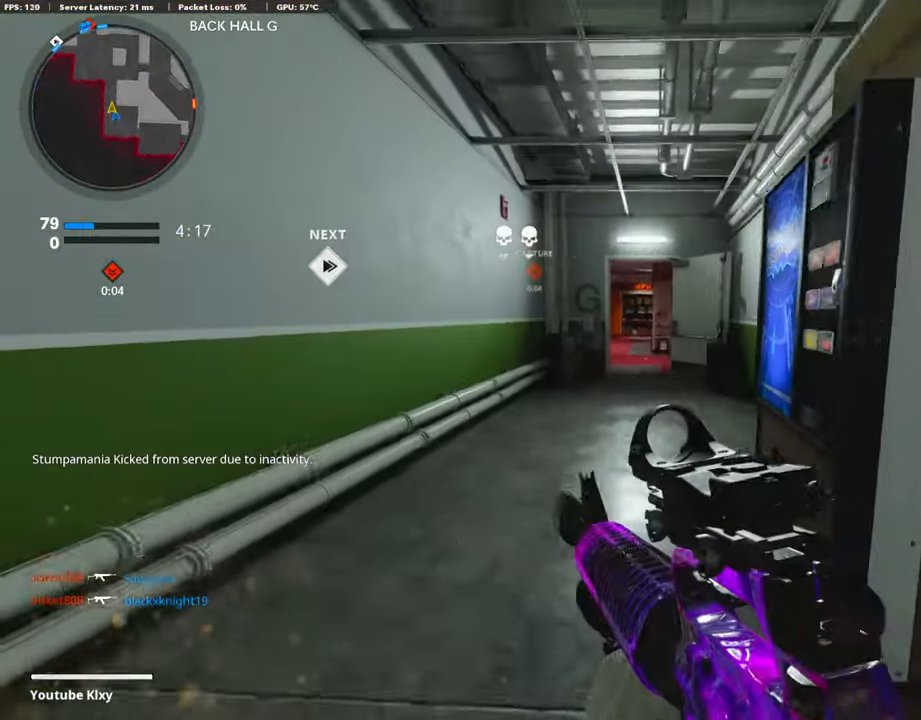
{"buttons": [], "left_stick": "up", "right_stick": "center", "events": [[101, "L3", "up"], [118, "right_stick", "center"]]}
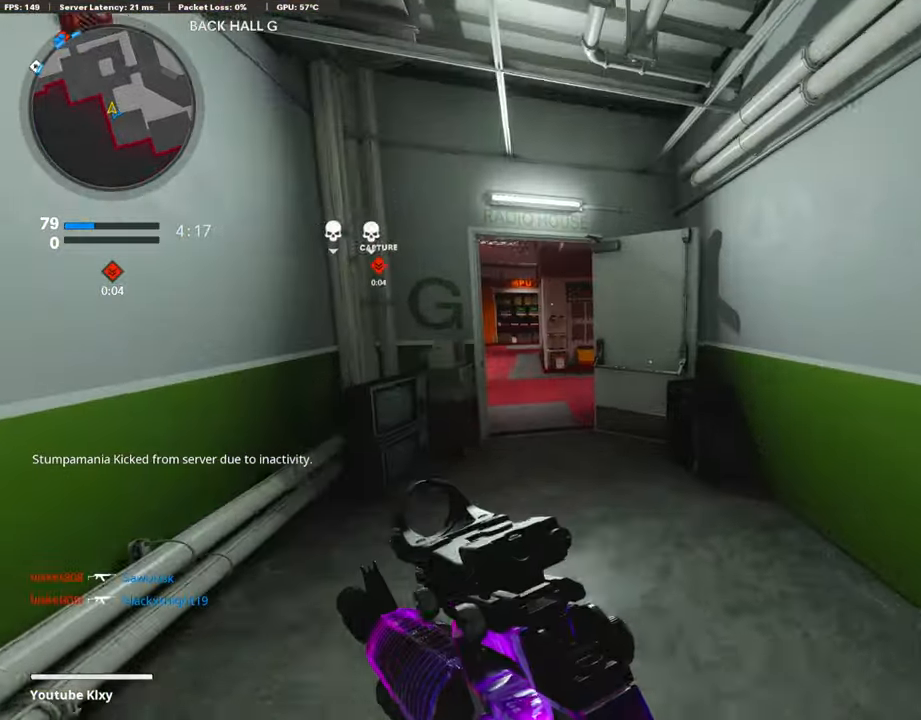
{"buttons": [], "left_stick": "up", "right_stick": "center", "events": []}
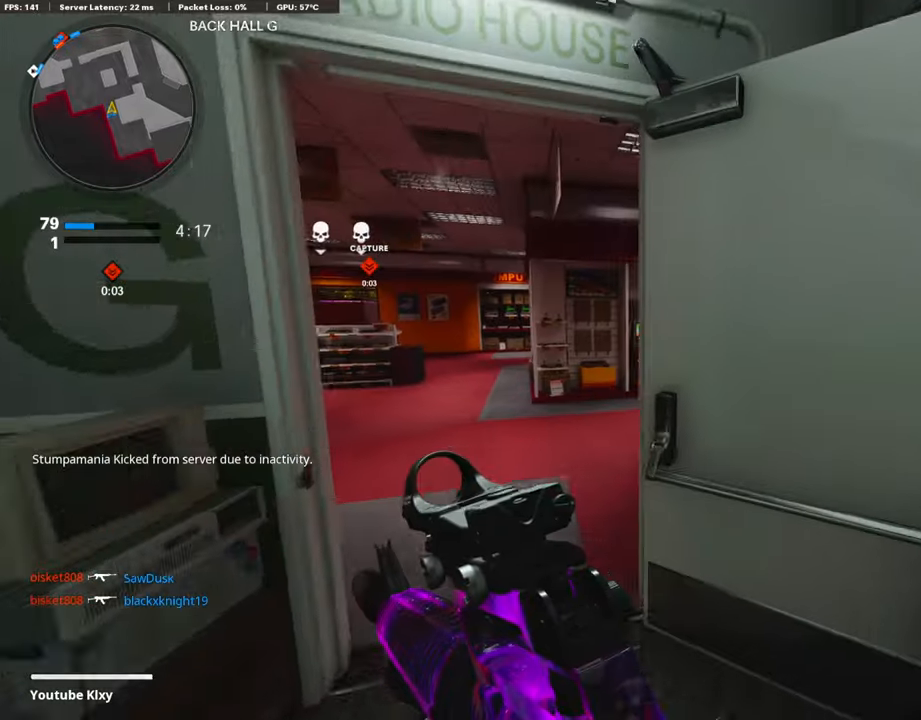
{"buttons": [], "left_stick": "up", "right_stick": "center", "events": [[118, "right_stick", "right"], [473, "right_stick", "center"]]}
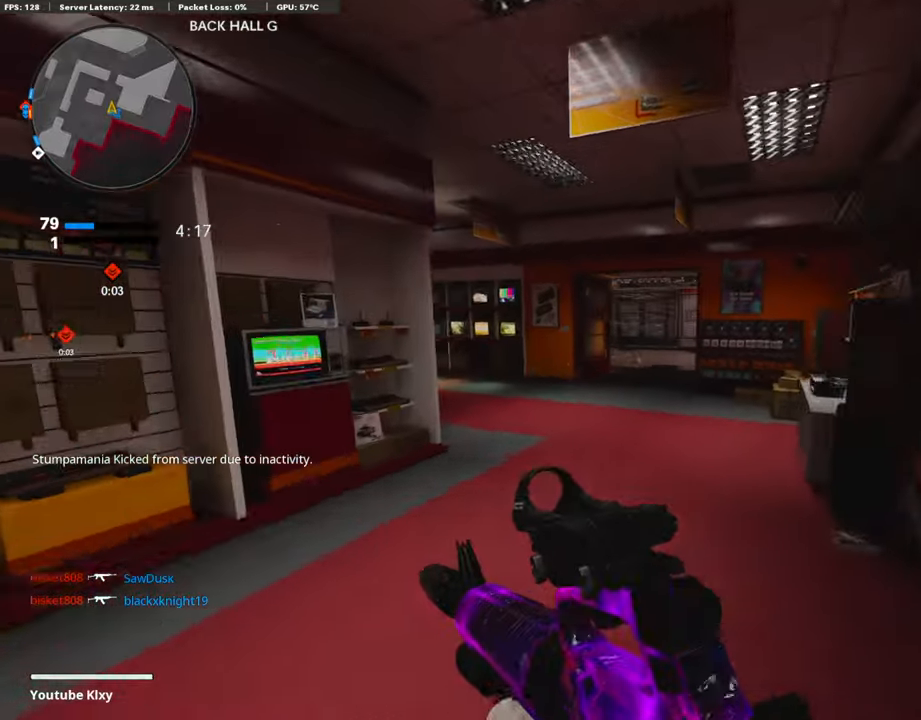
{"buttons": ["R3"], "left_stick": "up", "right_stick": "right", "events": [[101, "right_stick", "right"], [202, "right_stick", "center"], [438, "right_stick", "right"], [489, "R3", "down"]]}
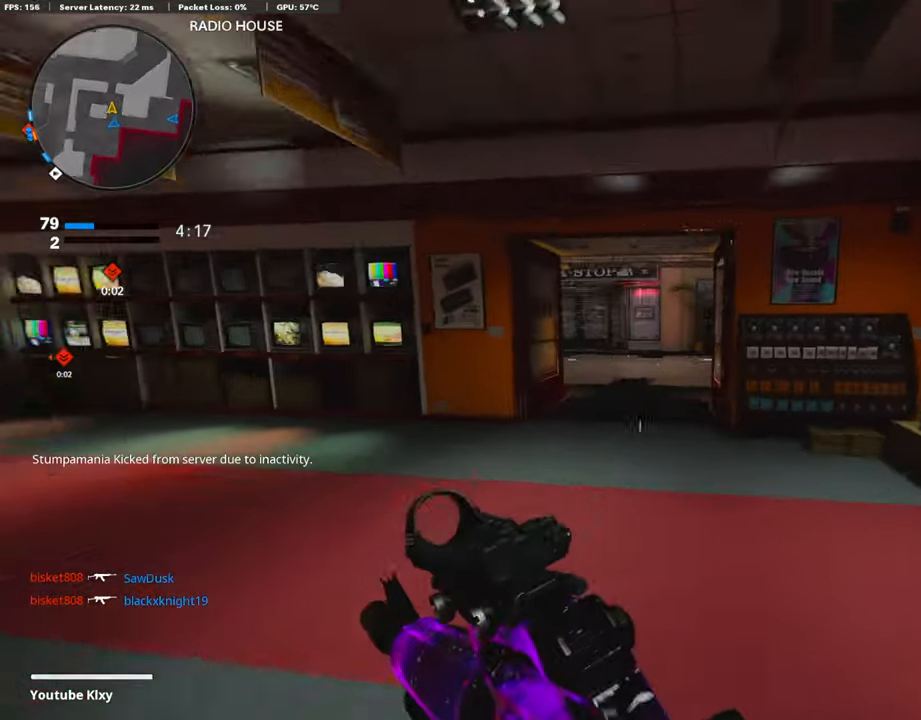
{"buttons": ["L1"], "left_stick": "left", "right_stick": "up-right", "events": [[135, "left_stick", "up-left"], [169, "R3", "up"], [287, "L1", "down"], [388, "right_stick", "up-right"], [439, "left_stick", "left"]]}
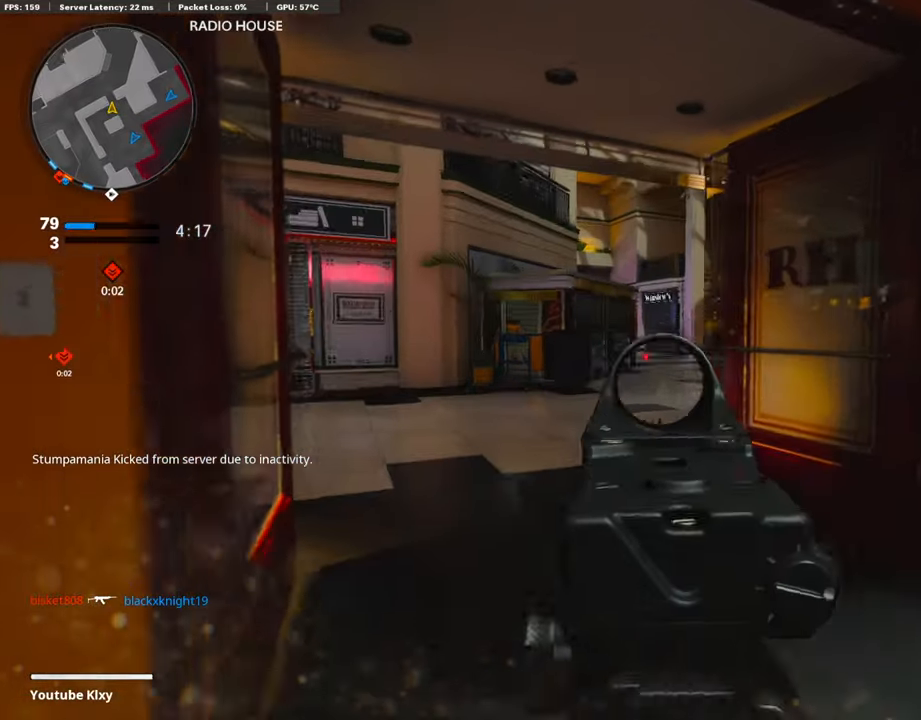
{"buttons": ["L1"], "left_stick": "up", "right_stick": "center", "events": [[118, "left_stick", "up"], [118, "right_stick", "center"], [354, "left_stick", "left"], [354, "right_stick", "up"], [473, "right_stick", "center"], [489, "left_stick", "up"]]}
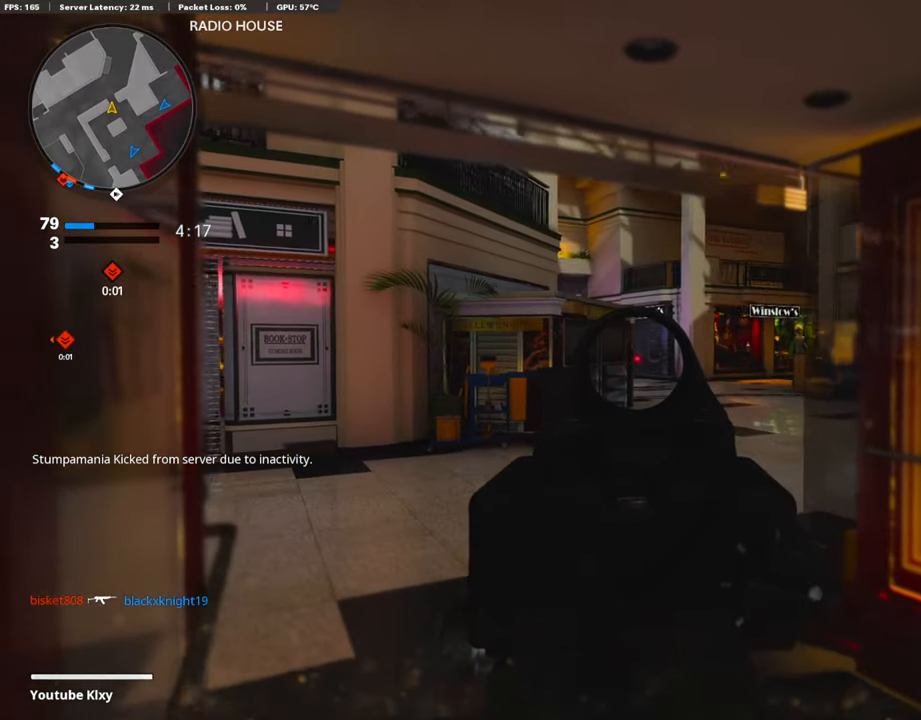
{"buttons": ["L3"], "left_stick": "up", "right_stick": "center", "events": [[439, "L1", "up"], [439, "L3", "down"]]}
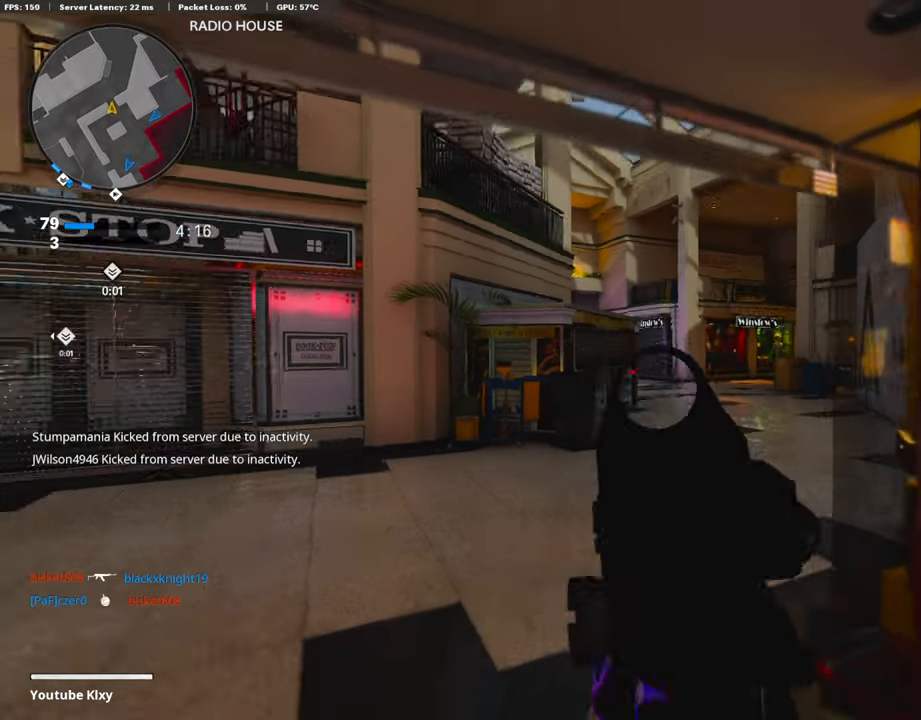
{"buttons": [], "left_stick": "up-right", "right_stick": "center", "events": [[320, "L3", "up"], [405, "left_stick", "up-right"]]}